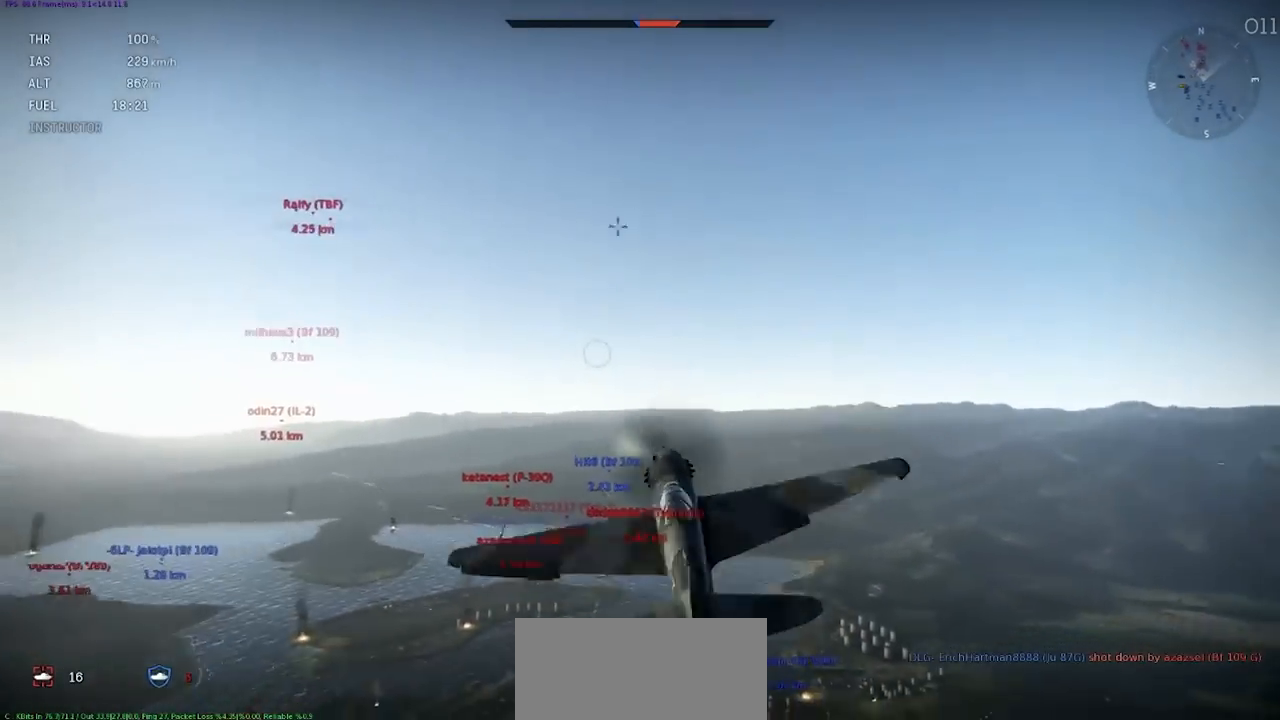
Gameplay with keyboard; each line is a JSON object with the keys held at the frame after it. "events" lists presses ("down") and releases ("up") of ".", "/", "0", "1", "2", "3", "4", "5", "6", "7", "8", "9", "a", "alt_l", "alt_r", "b", "backslash", "backspace", "c", "caps_lock", "comma", "ctrl_l", "ctrl_r", "d", "e", "equals", "f", "g", "h", "i", "j", "k", "l", "lbracket", "m", "minus", "n", "o", "p", "q", "quote", "r", "rbracket", "return", "s", "semicolon", "shift", "space", "super", "t", "tab", "tilde", "u", "v", "w", "x", "y" and "z" between this image and that frame as [ms after this image, input, new state], when the widget could be followed in between. No other keys are recorded. Mouse input is not recorded.
{"keys": ["c", "shift"], "events": [[233, "c", "down"], [267, "shift", "up"], [467, "shift", "down"]]}
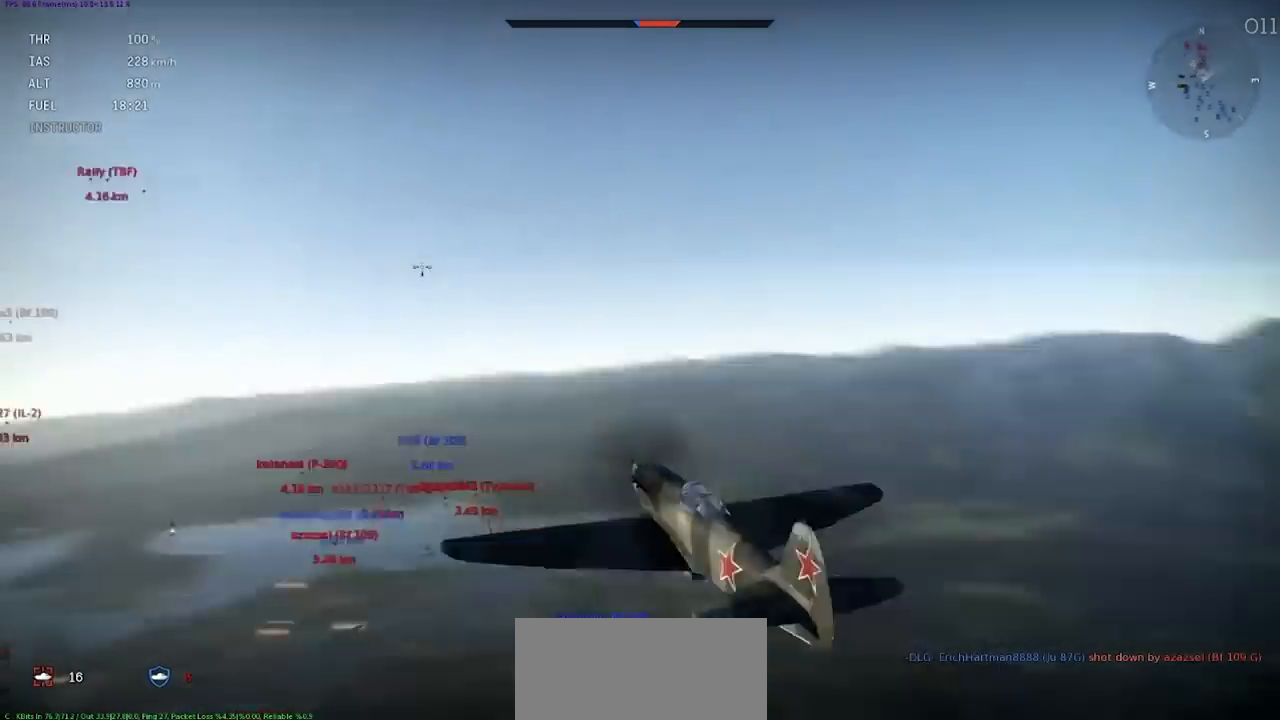
{"keys": ["c", "shift"], "events": []}
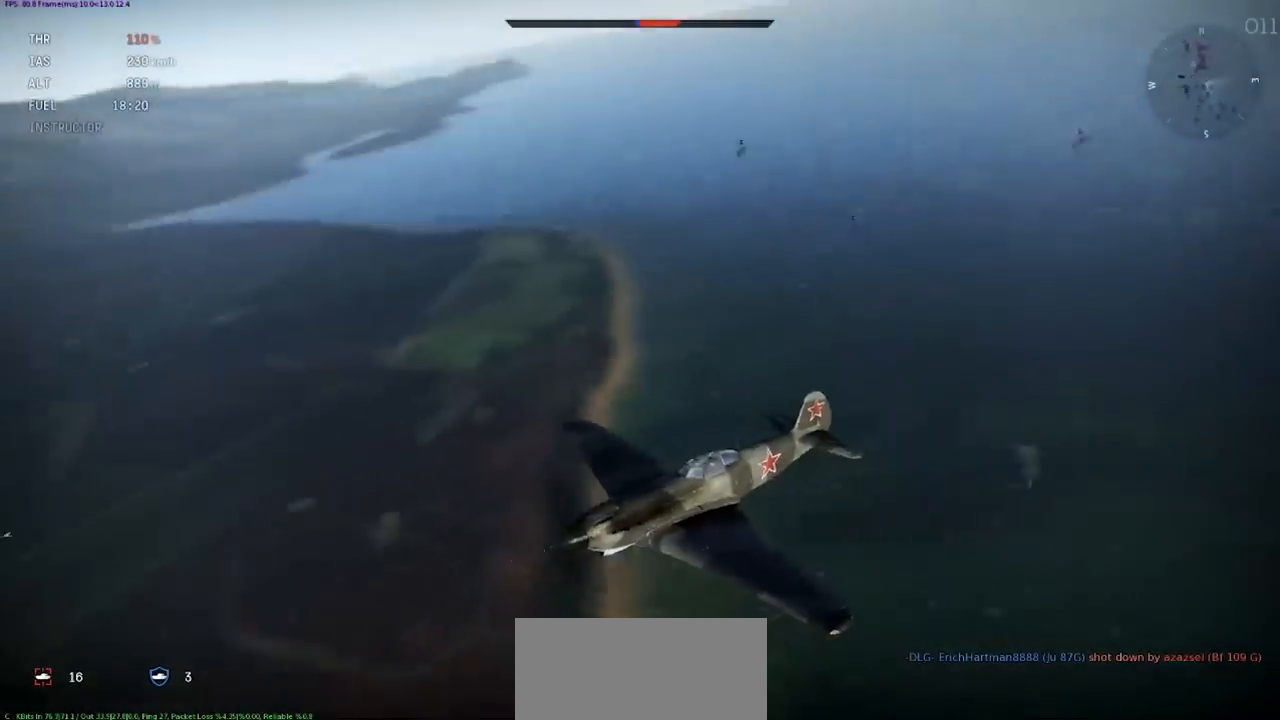
{"keys": ["c", "shift"], "events": []}
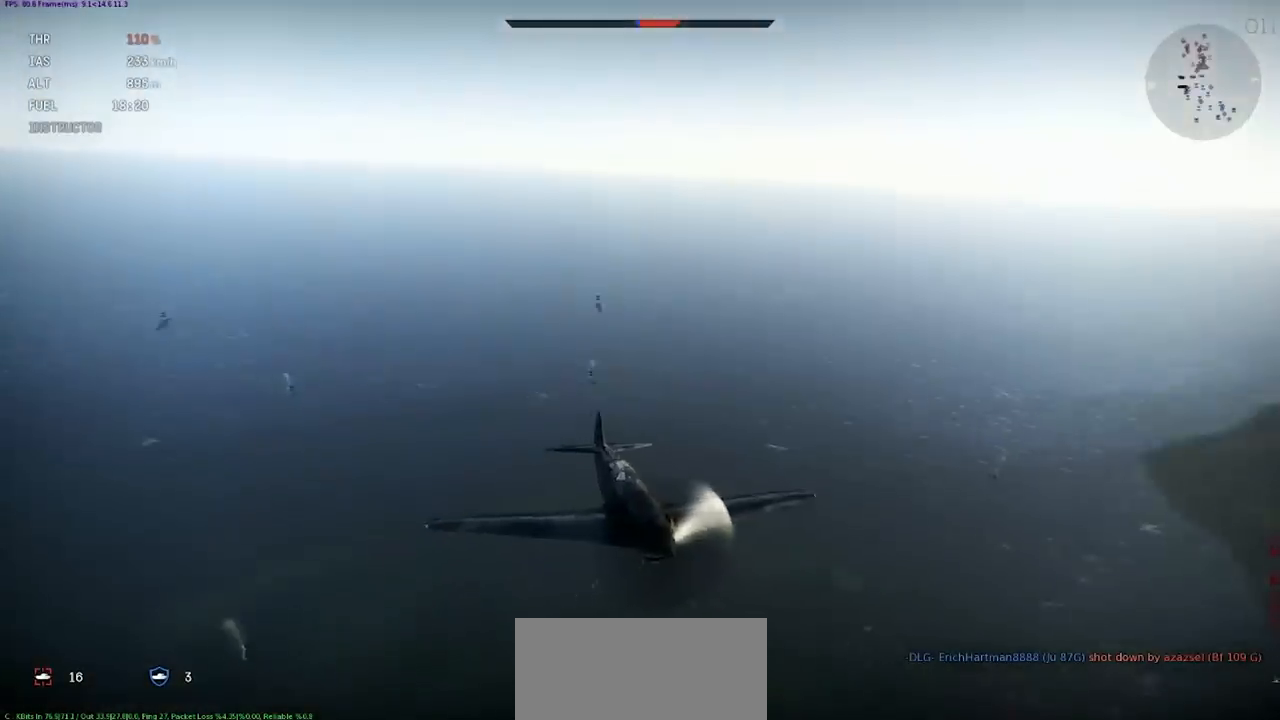
{"keys": ["c", "shift"], "events": []}
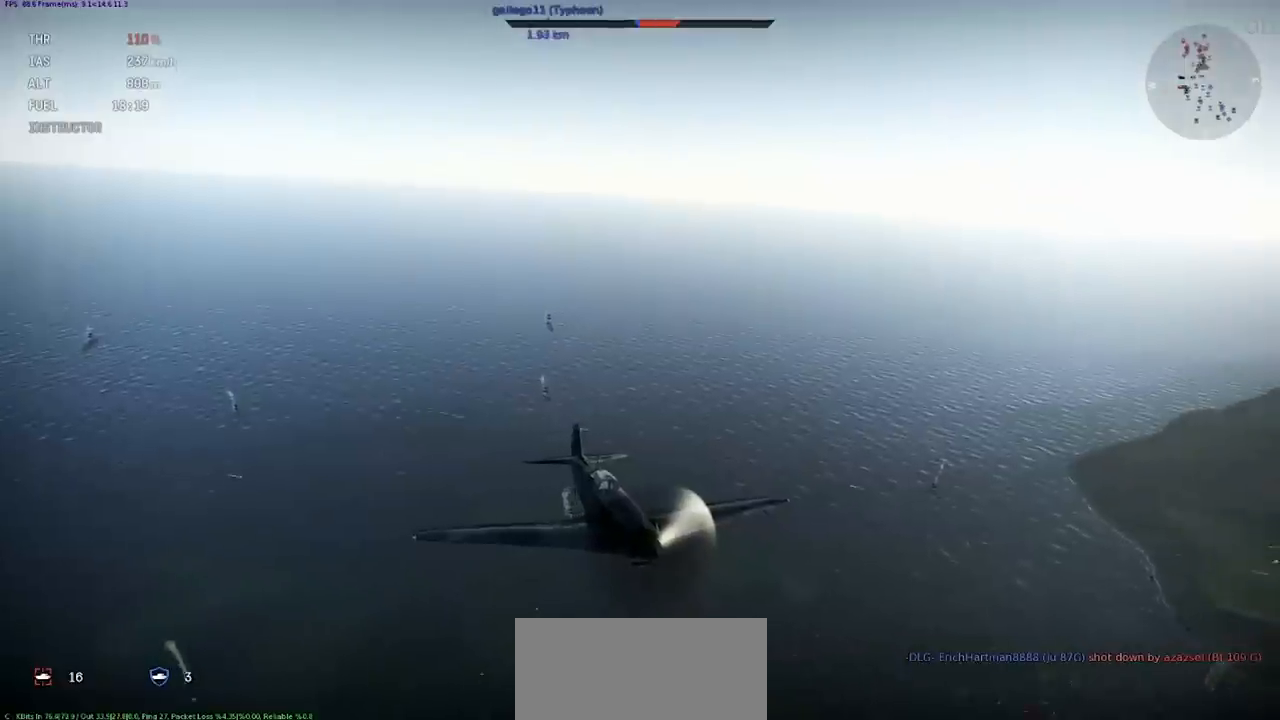
{"keys": ["c", "shift"], "events": []}
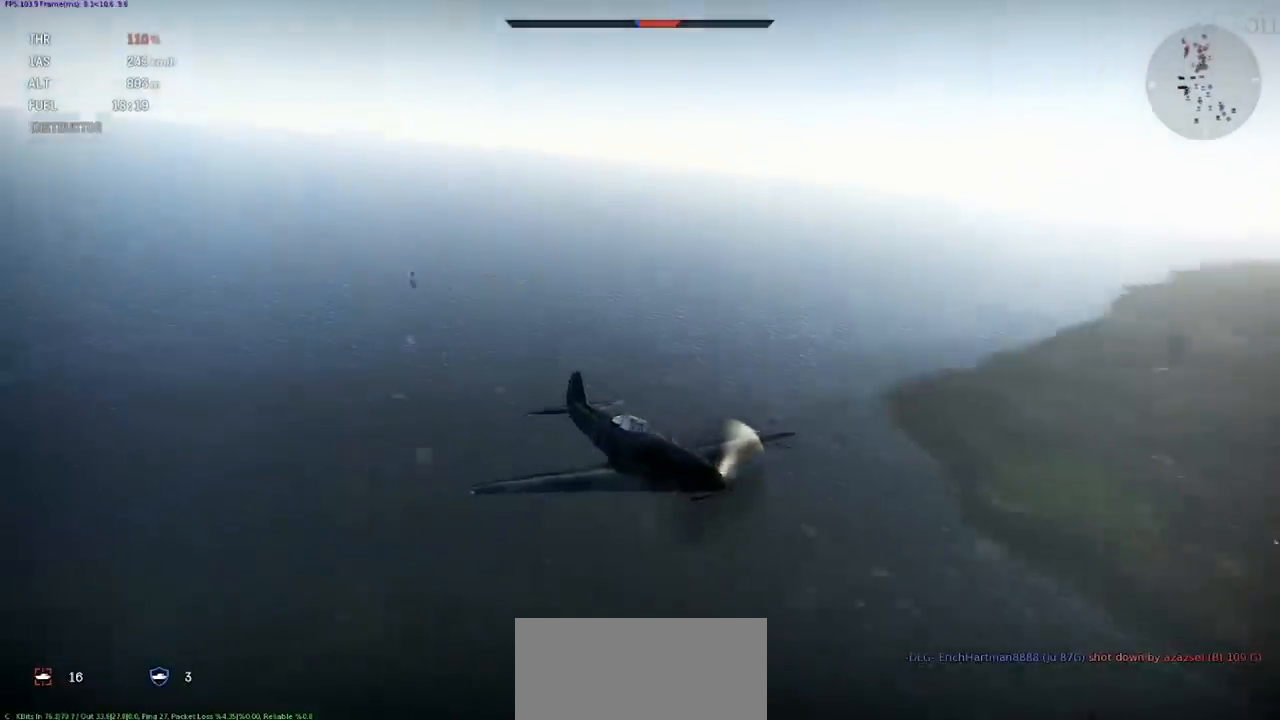
{"keys": ["c", "shift"], "events": []}
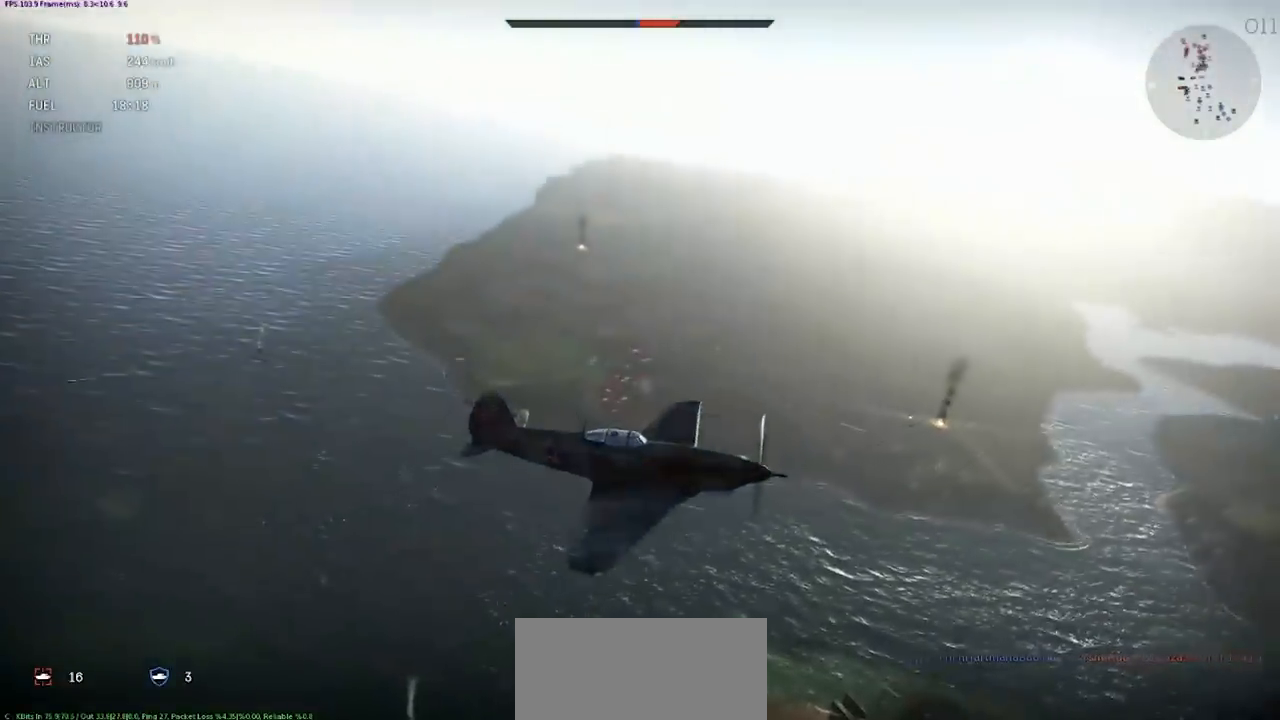
{"keys": ["c", "shift"], "events": []}
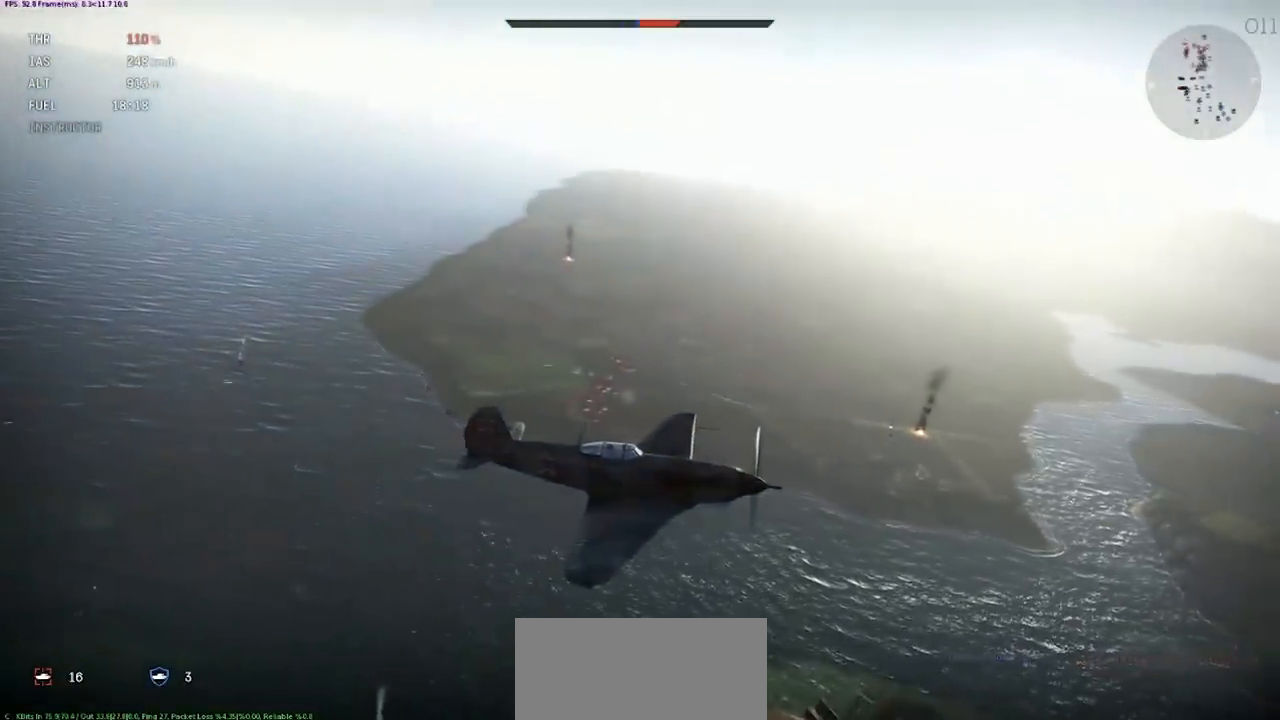
{"keys": ["c", "shift"], "events": []}
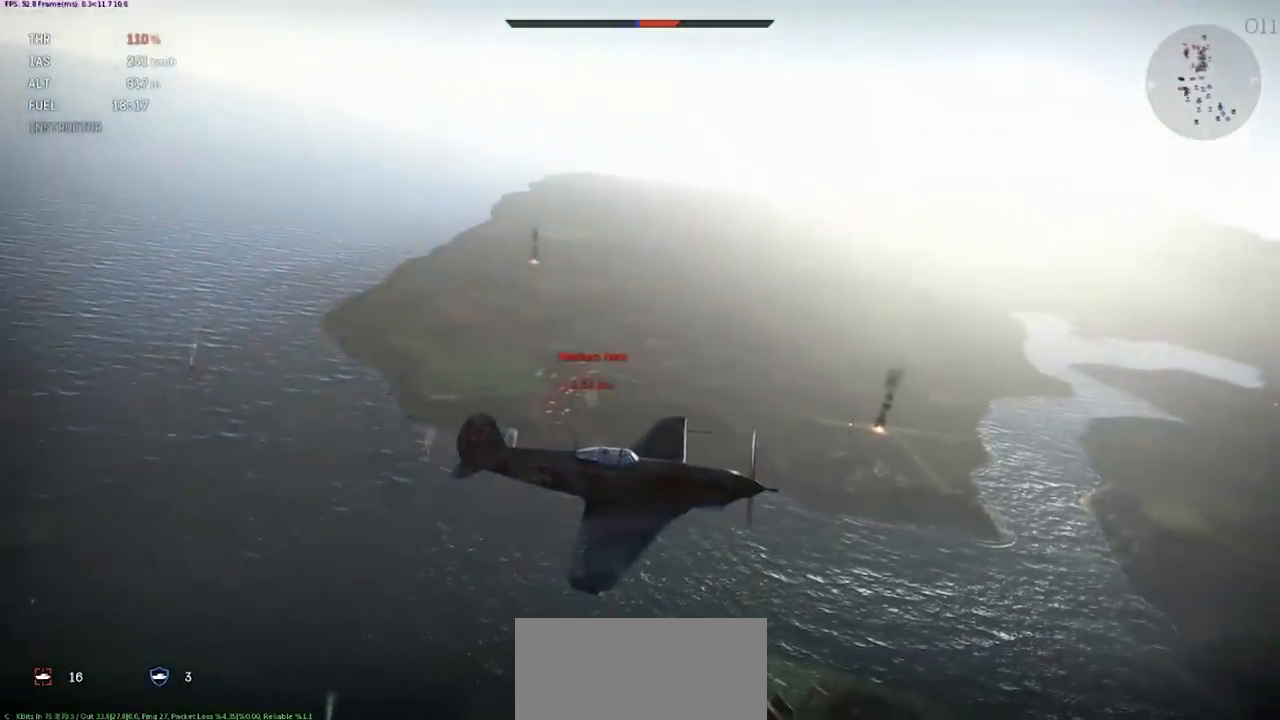
{"keys": ["c", "shift"], "events": []}
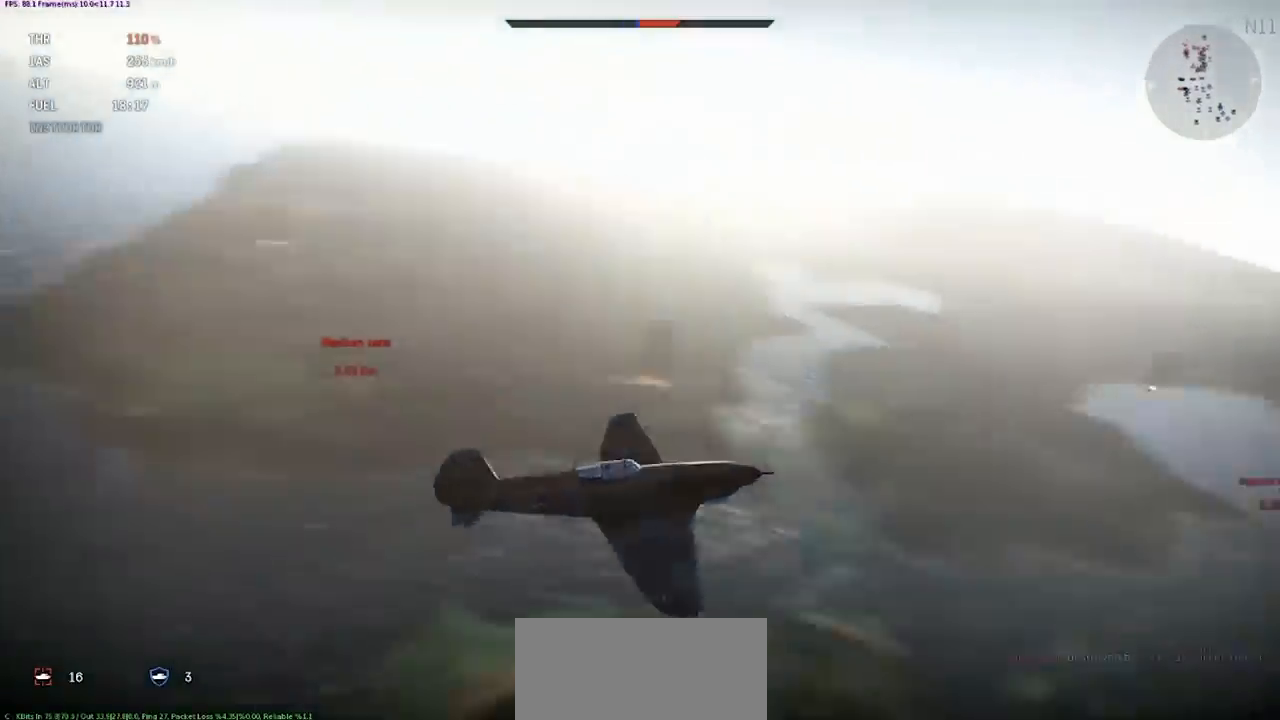
{"keys": ["c"], "events": [[101, "shift", "up"]]}
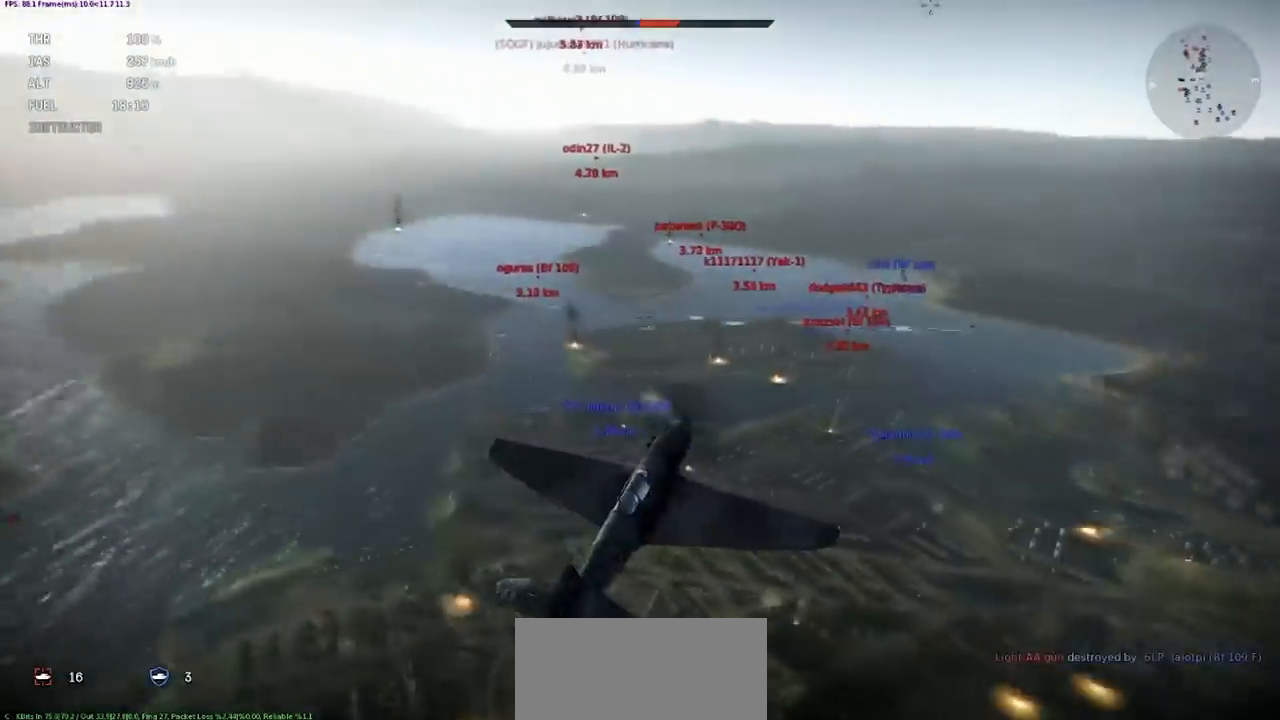
{"keys": ["c"], "events": []}
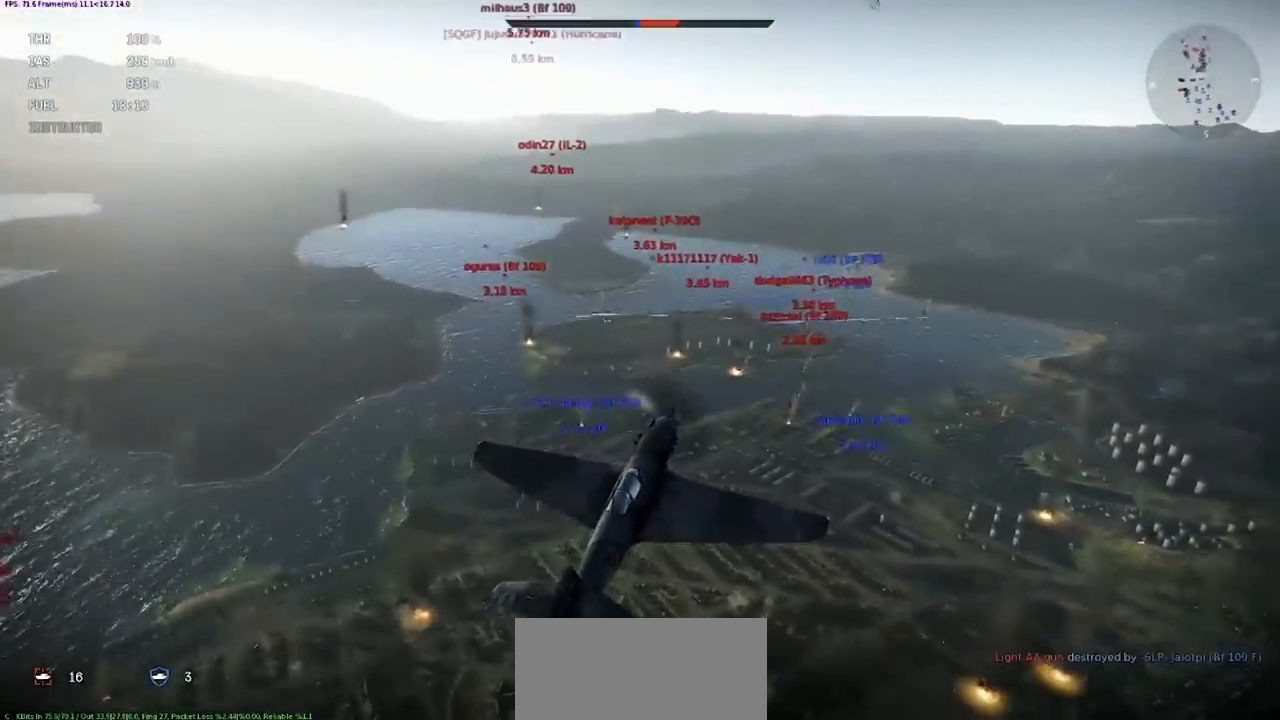
{"keys": ["c"], "events": []}
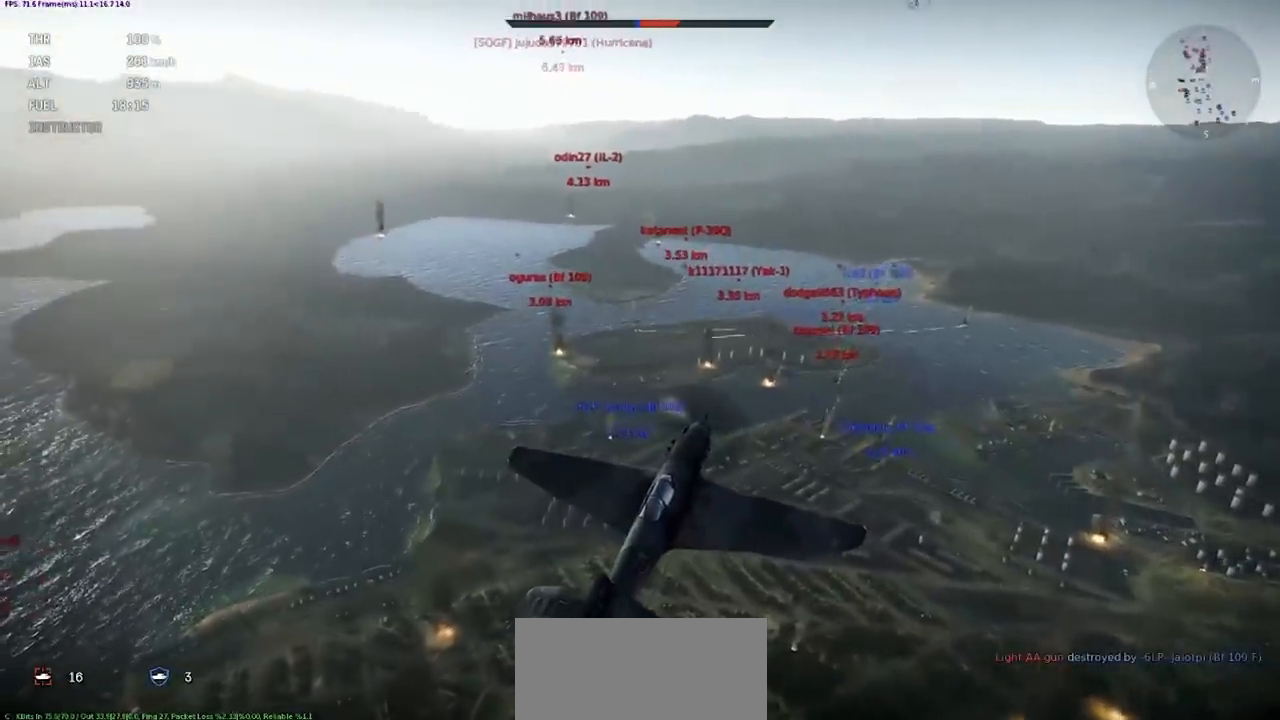
{"keys": ["c", "shift"], "events": [[467, "shift", "down"]]}
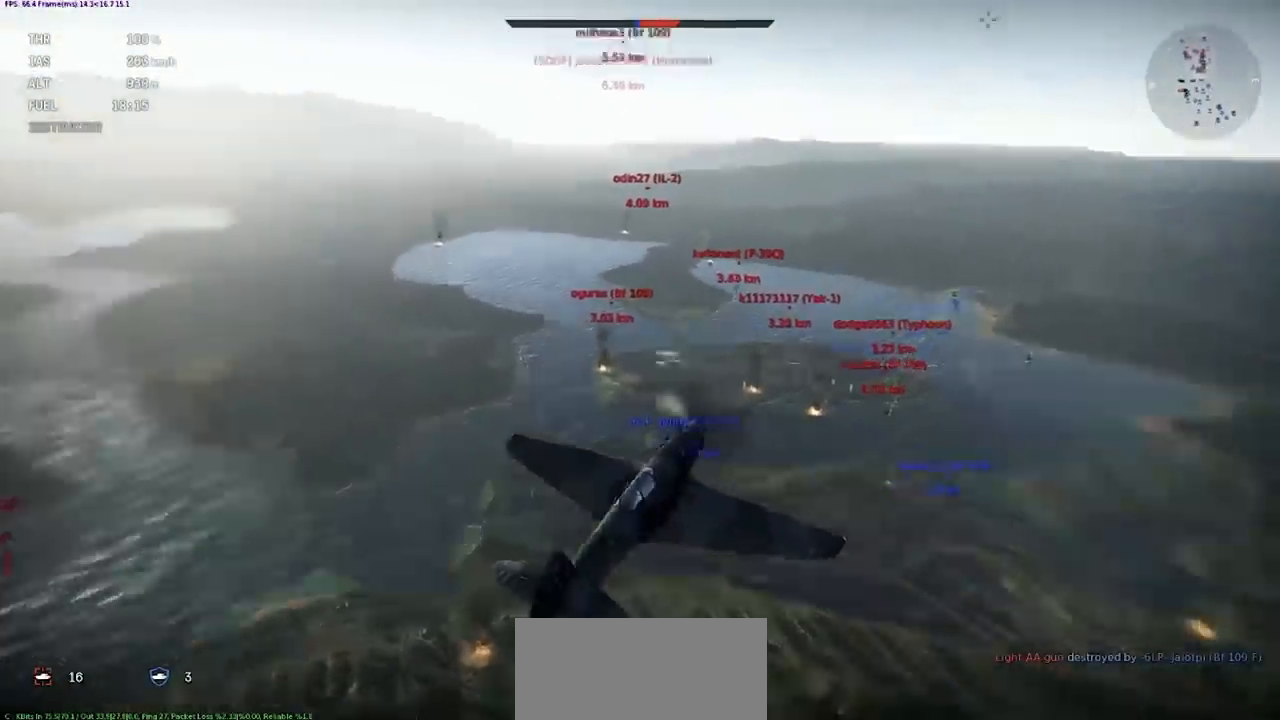
{"keys": ["c", "shift"], "events": []}
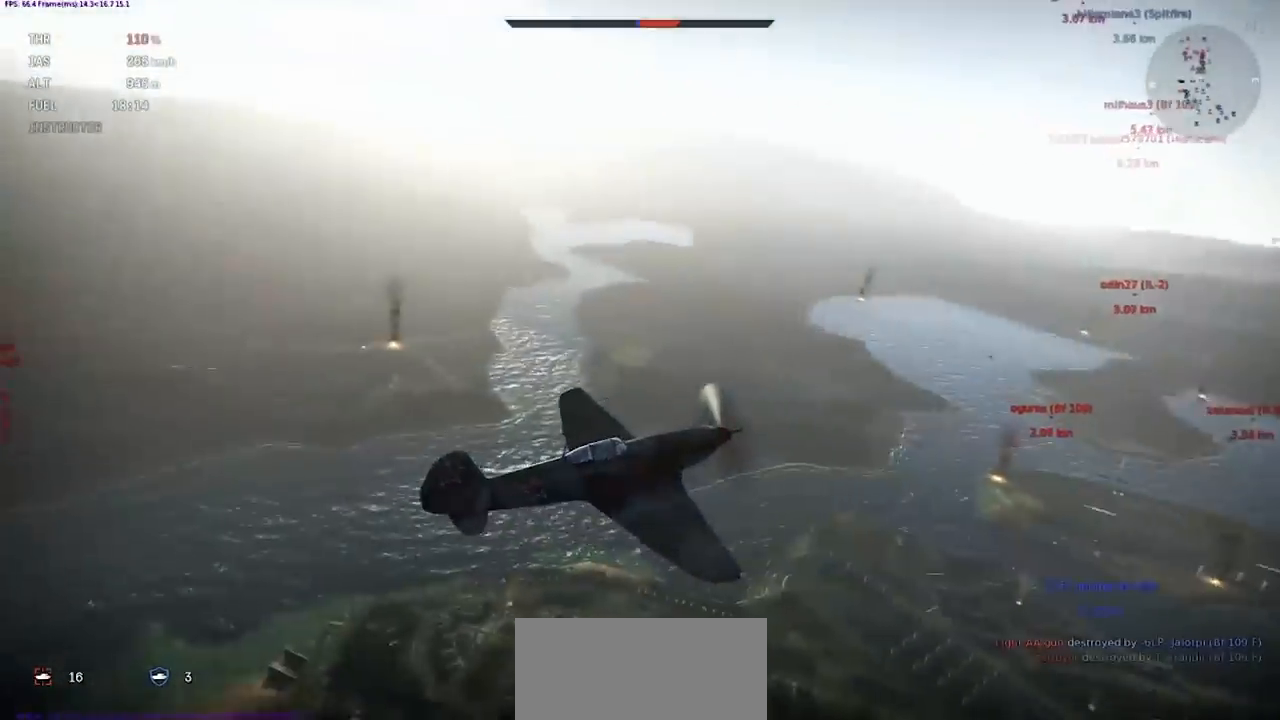
{"keys": ["c"], "events": [[400, "shift", "up"]]}
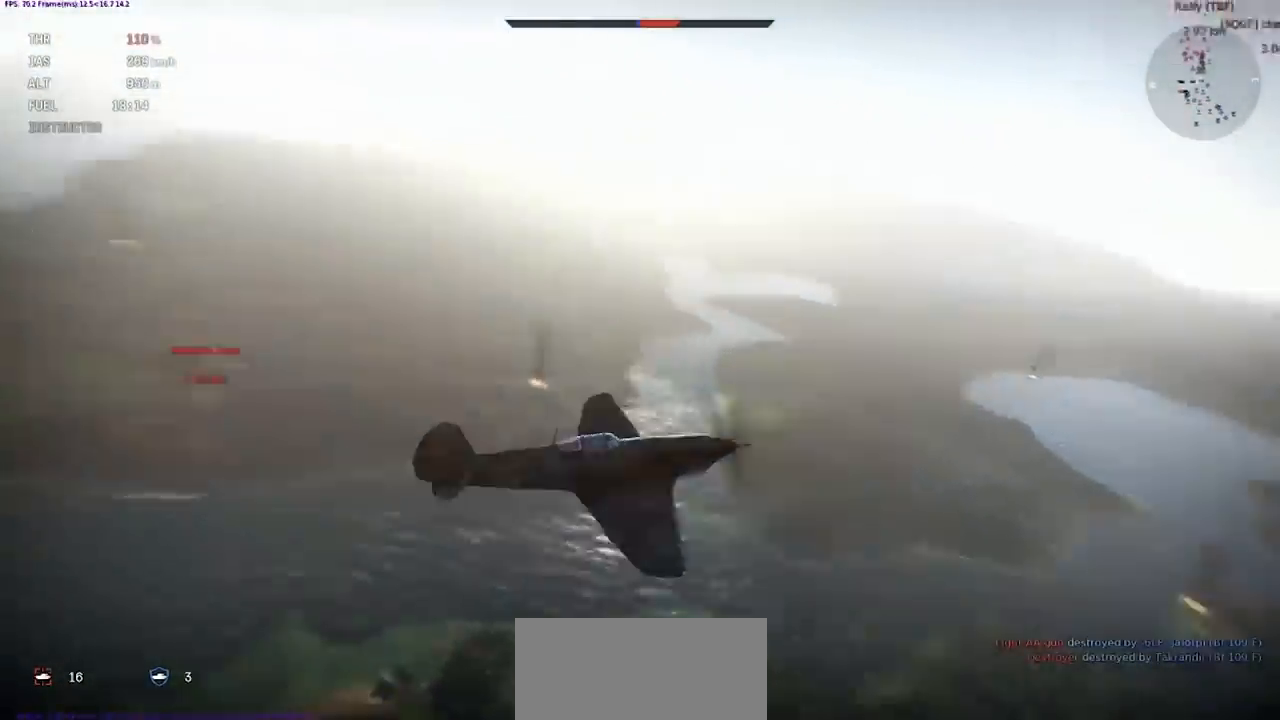
{"keys": ["c"], "events": []}
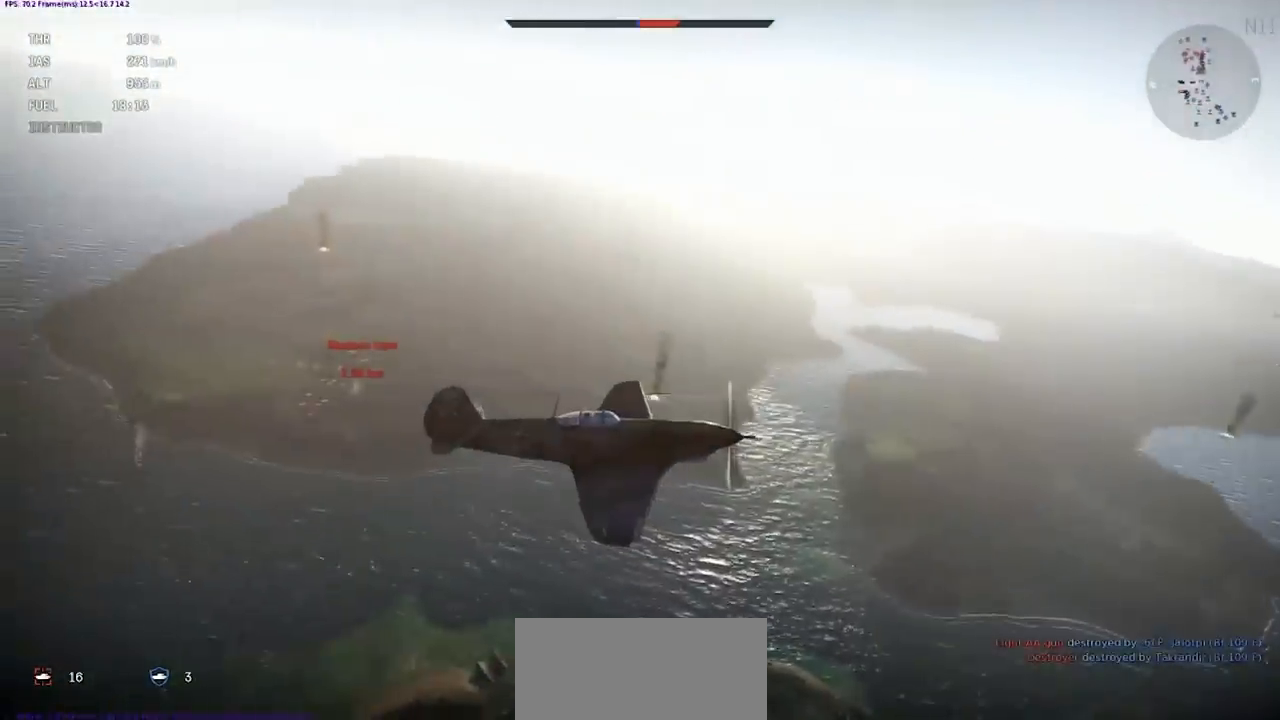
{"keys": ["c", "shift"], "events": [[367, "shift", "down"]]}
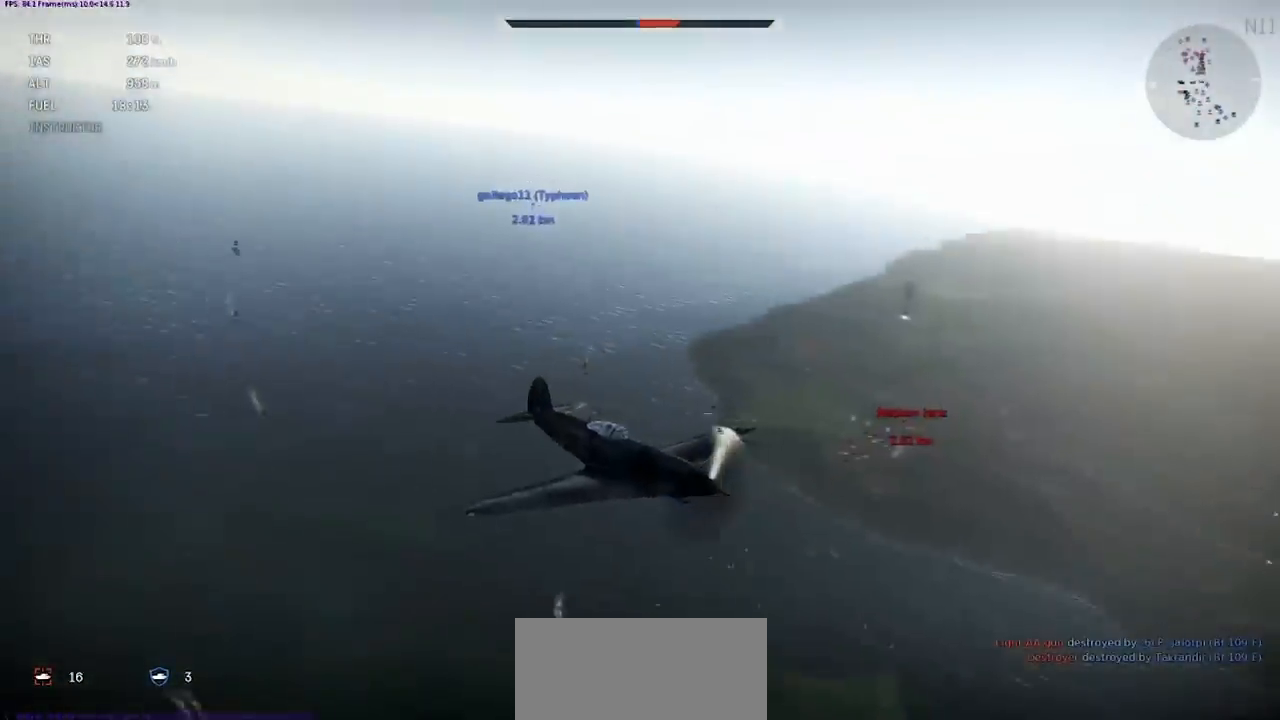
{"keys": ["c", "shift"], "events": []}
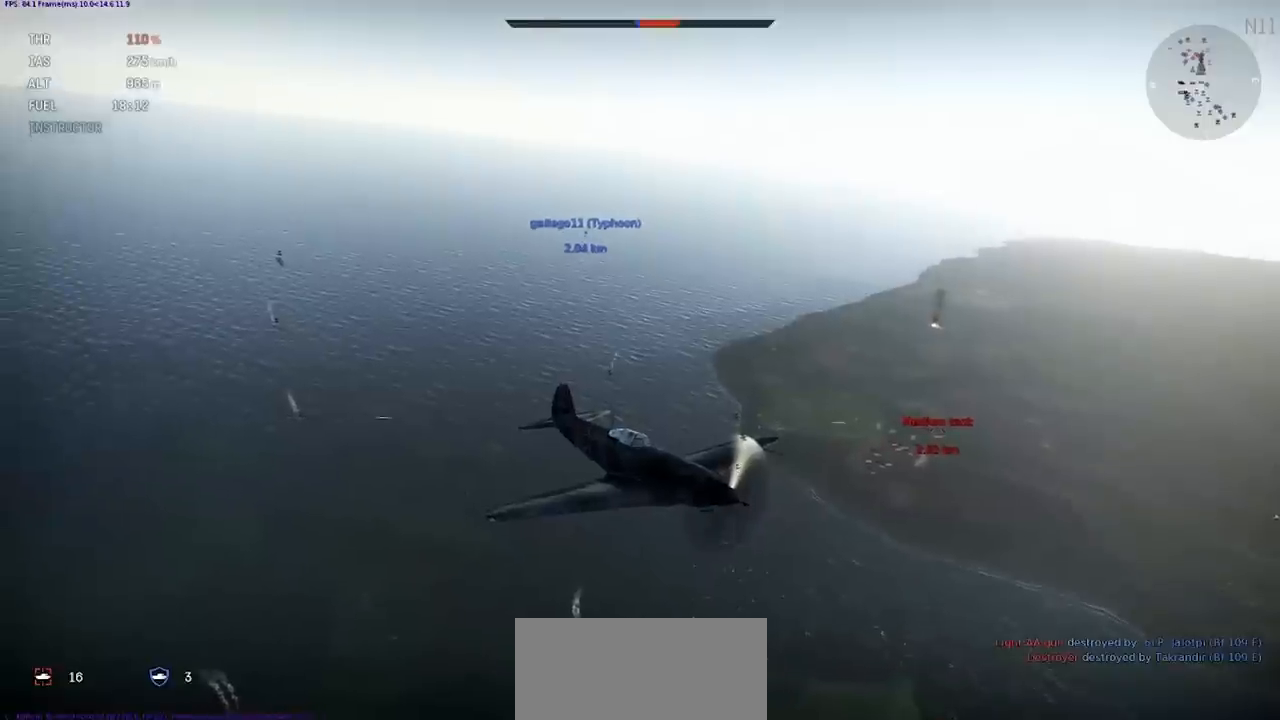
{"keys": ["c"], "events": [[233, "shift", "up"]]}
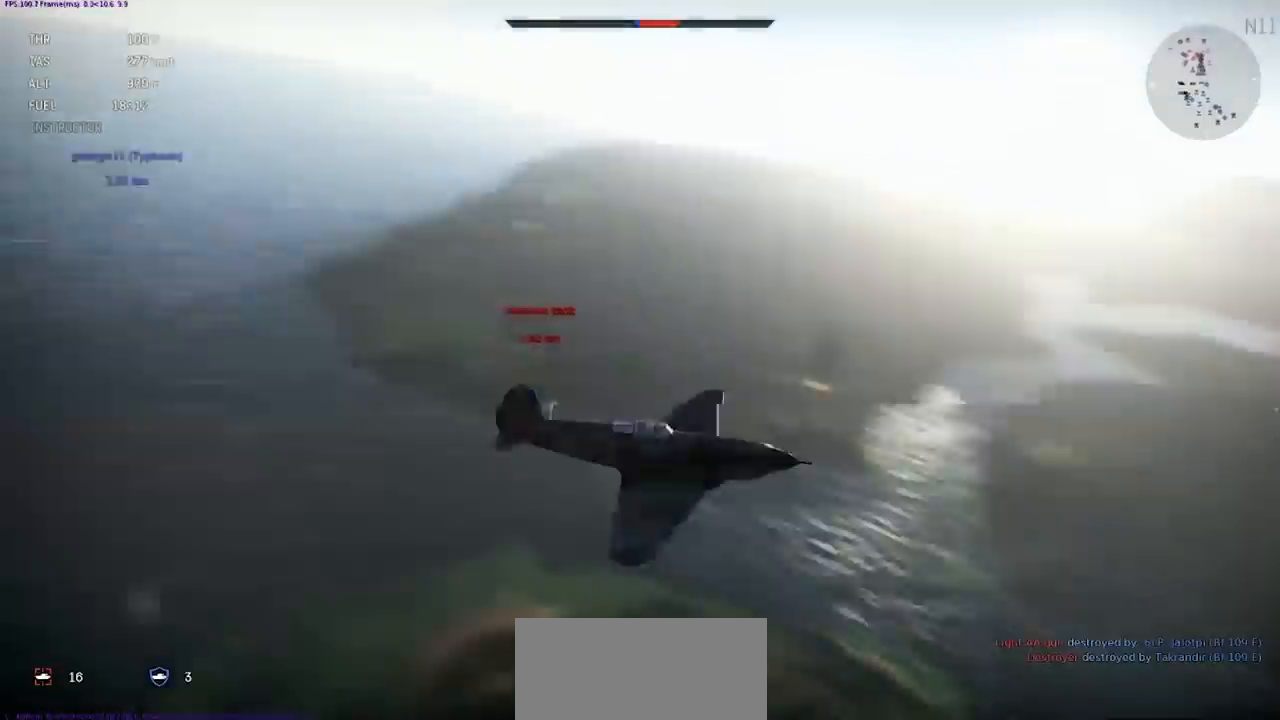
{"keys": ["c"], "events": []}
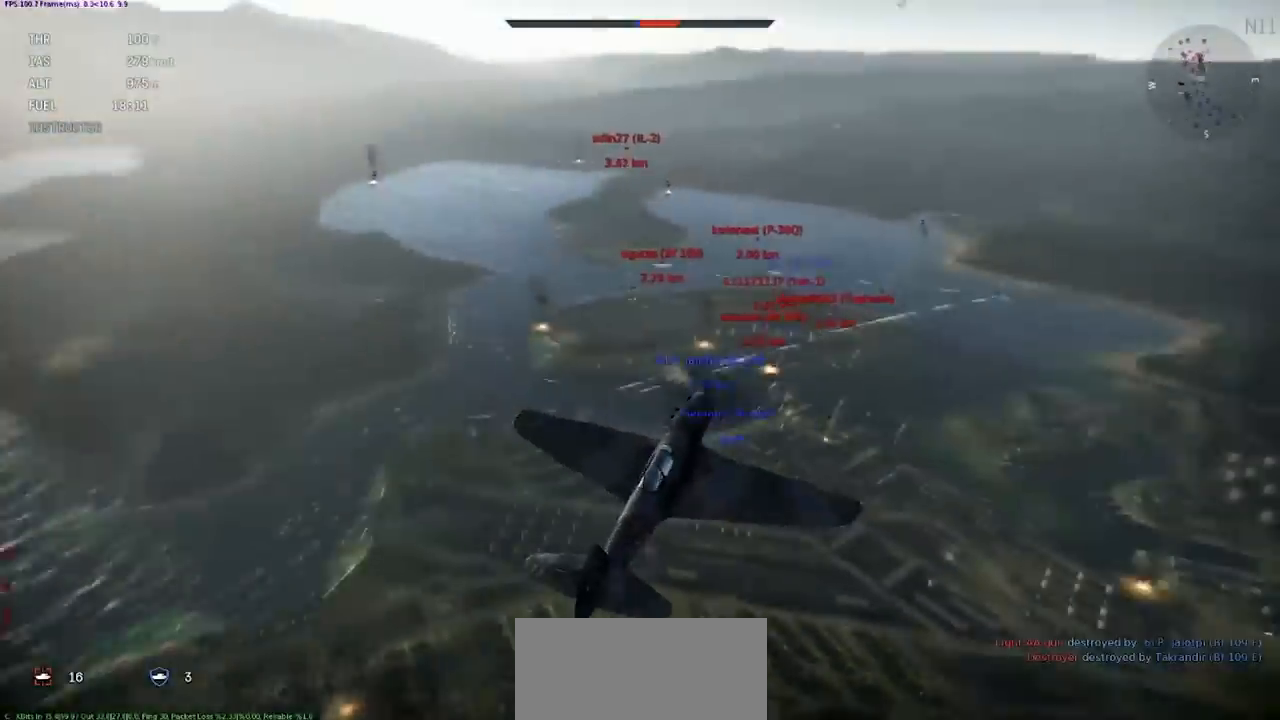
{"keys": ["q", "s"], "events": [[266, "c", "up"], [367, "s", "down"], [433, "q", "down"]]}
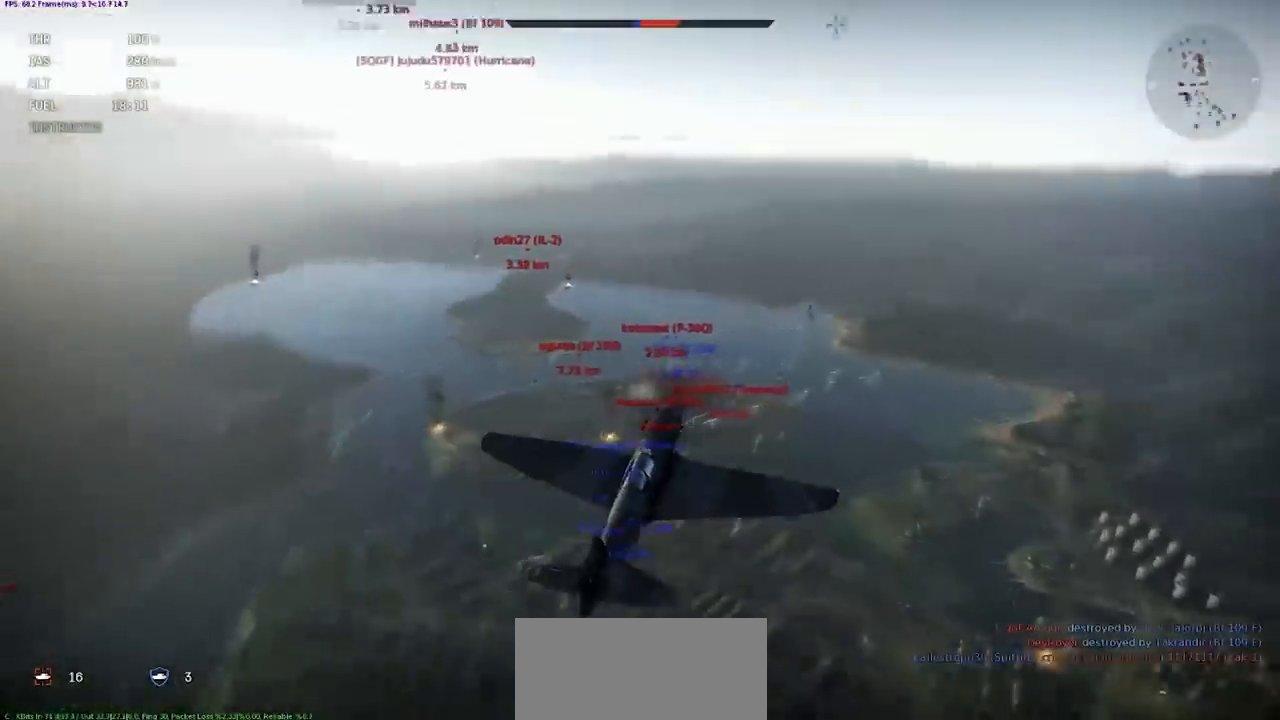
{"keys": ["q", "s"], "events": []}
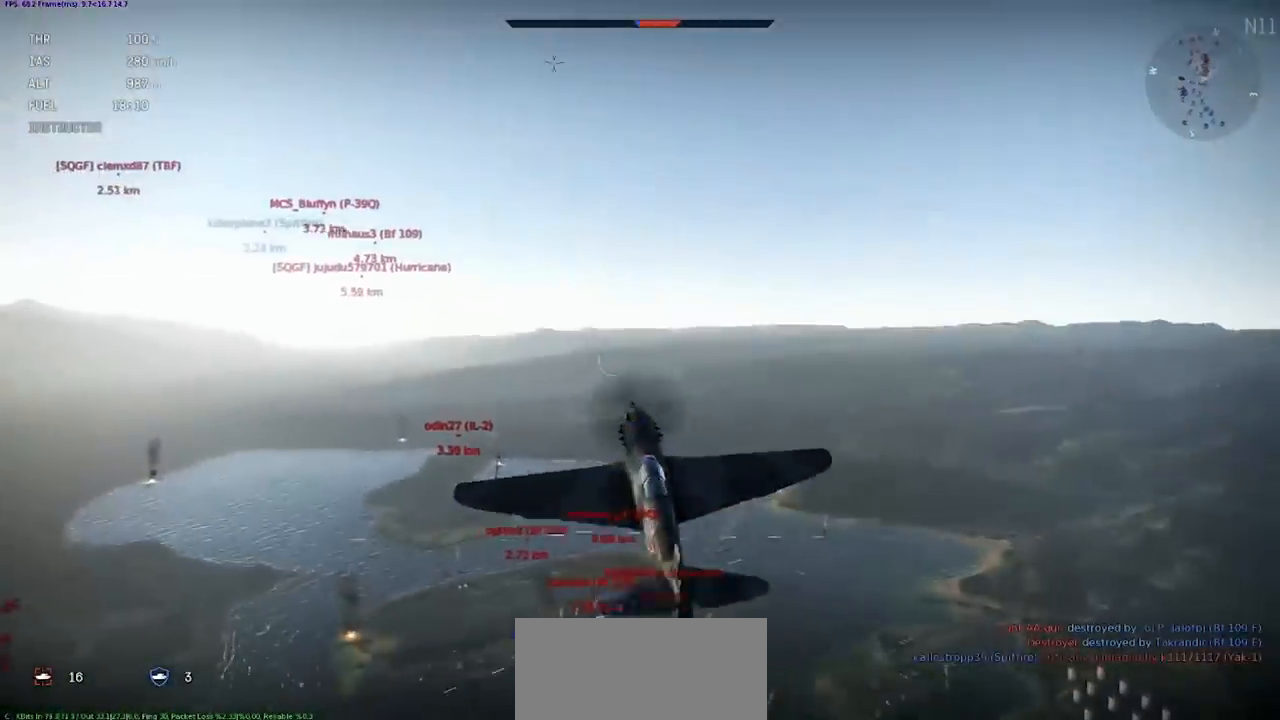
{"keys": ["s"], "events": [[467, "q", "up"]]}
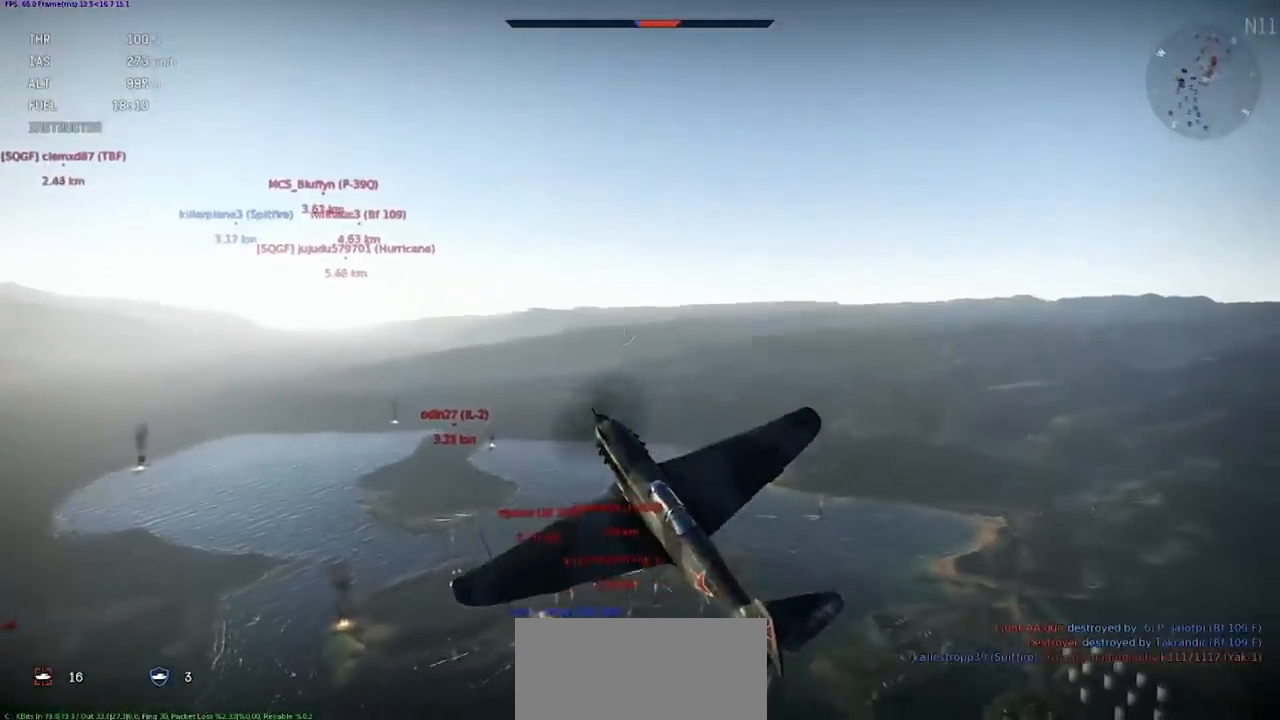
{"keys": ["shift"], "events": [[33, "s", "up"], [501, "shift", "down"]]}
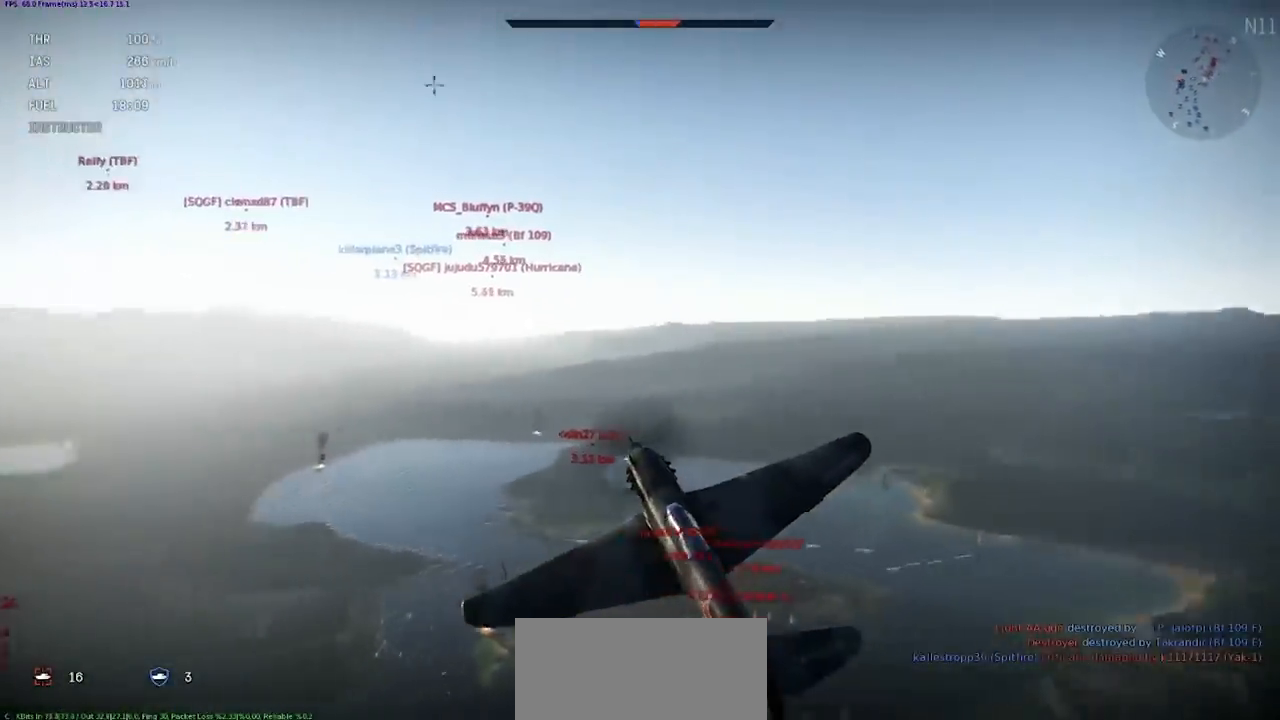
{"keys": ["shift"], "events": []}
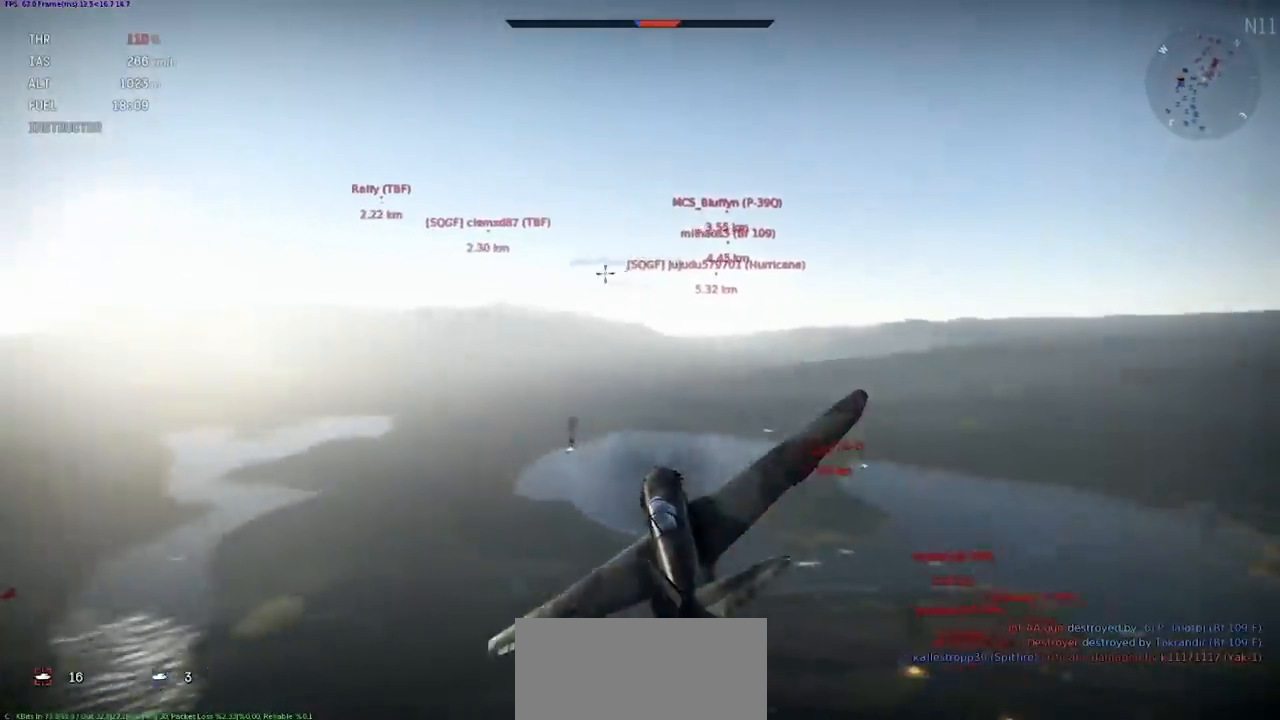
{"keys": ["shift"], "events": []}
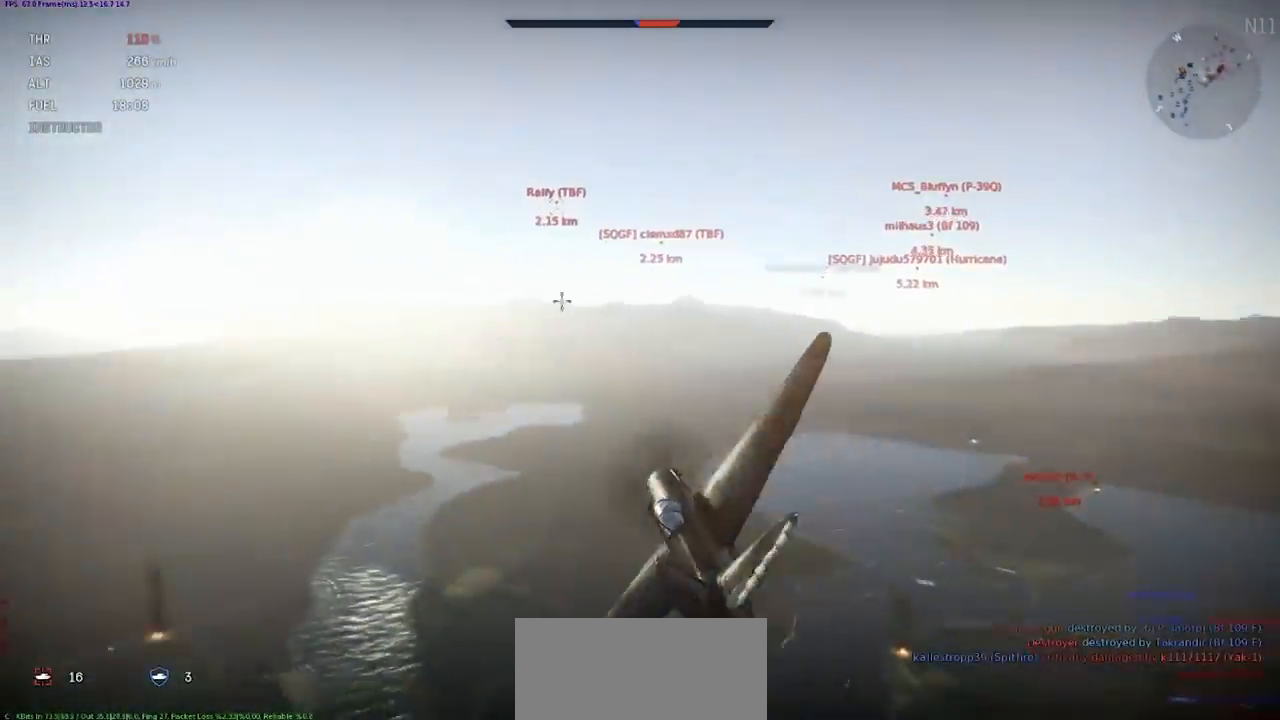
{"keys": ["shift"], "events": []}
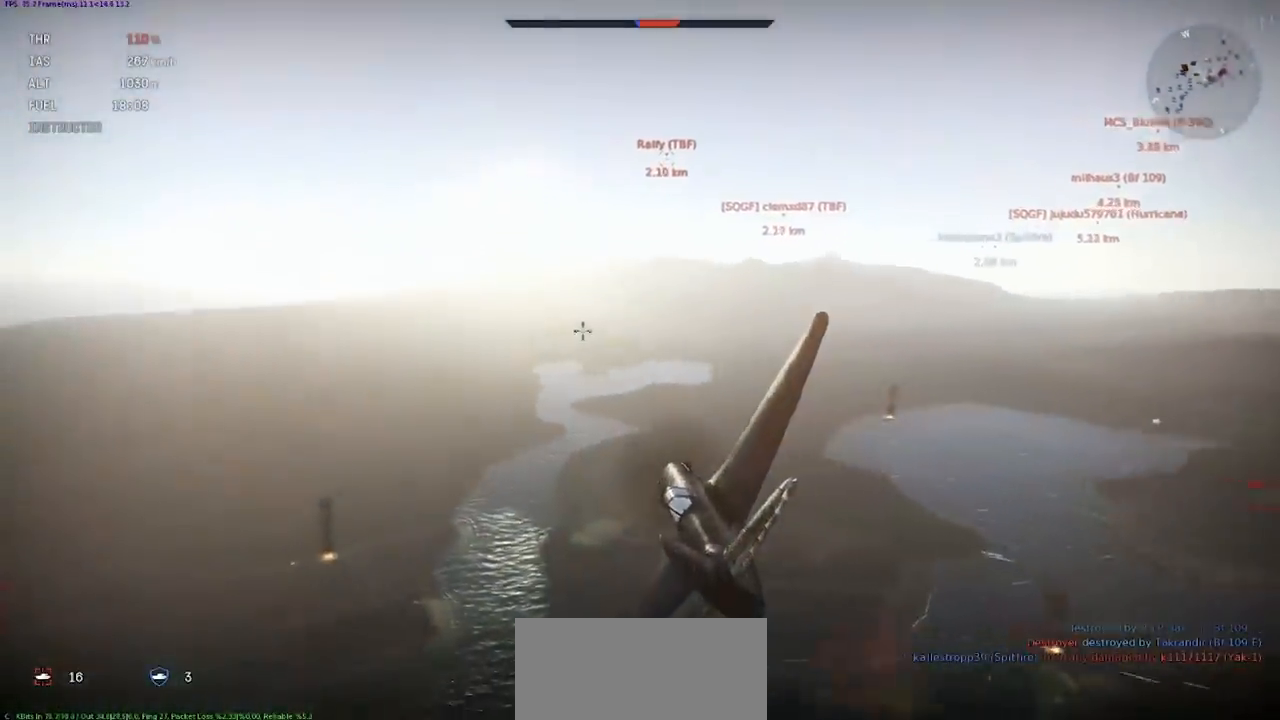
{"keys": ["shift"], "events": []}